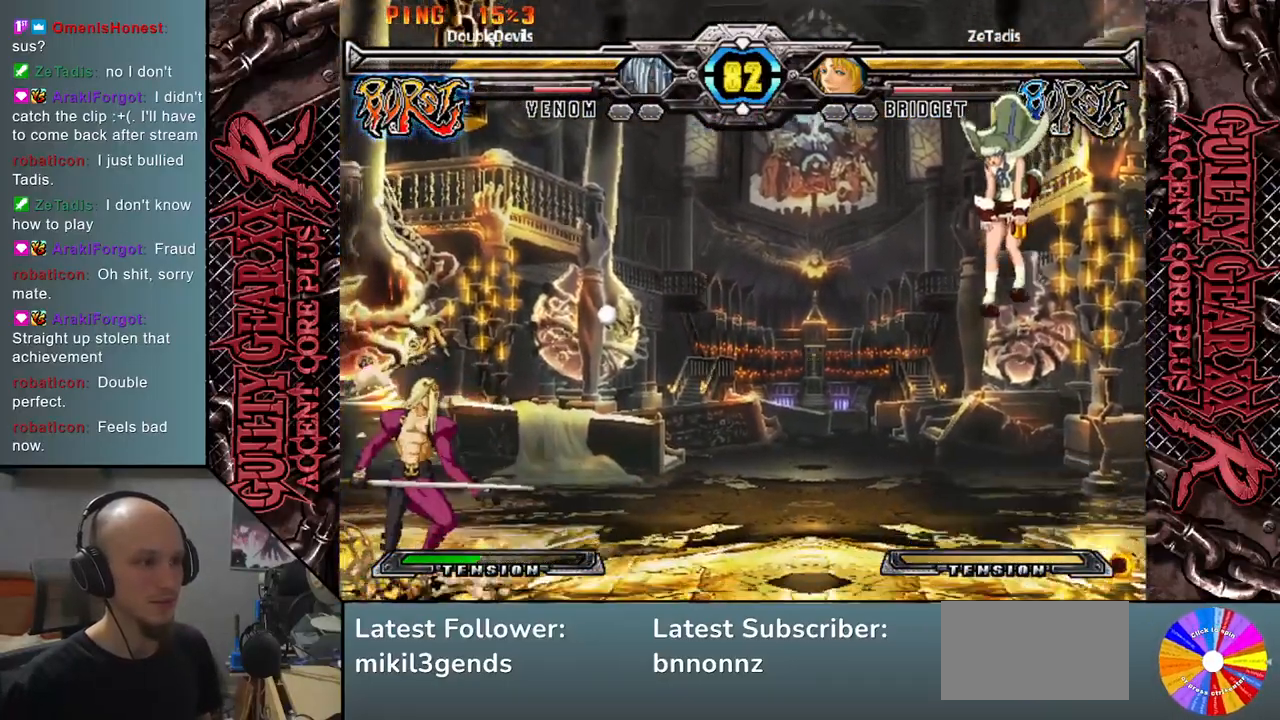
Gameplay with a controller (arcade stick); each line is a JSON object with the inputs held at the frame after it. "events" lists button and stick changes between this image and that frame as [ms after this image, input, new state], when the widget could be followed in between. Not read: L3 R3 other_buttons.
{"buttons": [], "left_stick": "center", "events": [[50, "left_stick", "right"], [183, "SQUARE", "down"], [250, "SQUARE", "up"], [267, "left_stick", "center"]]}
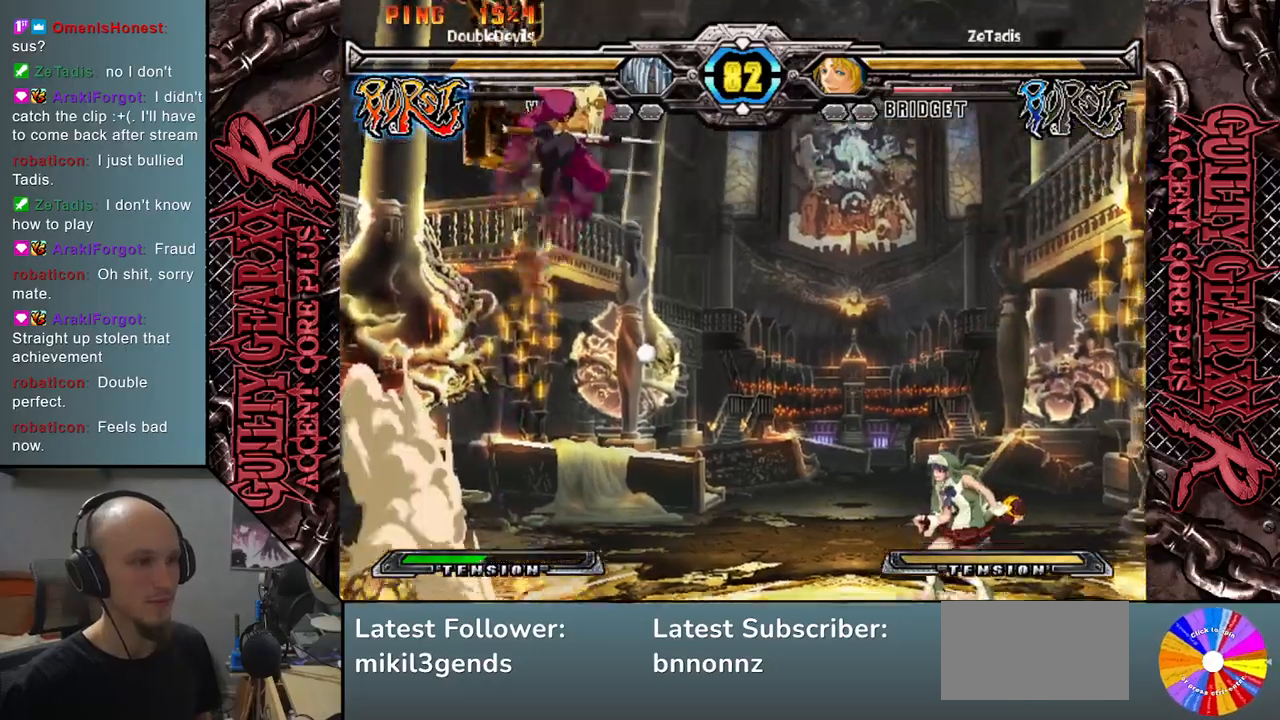
{"buttons": [], "left_stick": "left", "events": [[200, "left_stick", "left"], [233, "SQUARE", "down"], [317, "SQUARE", "up"]]}
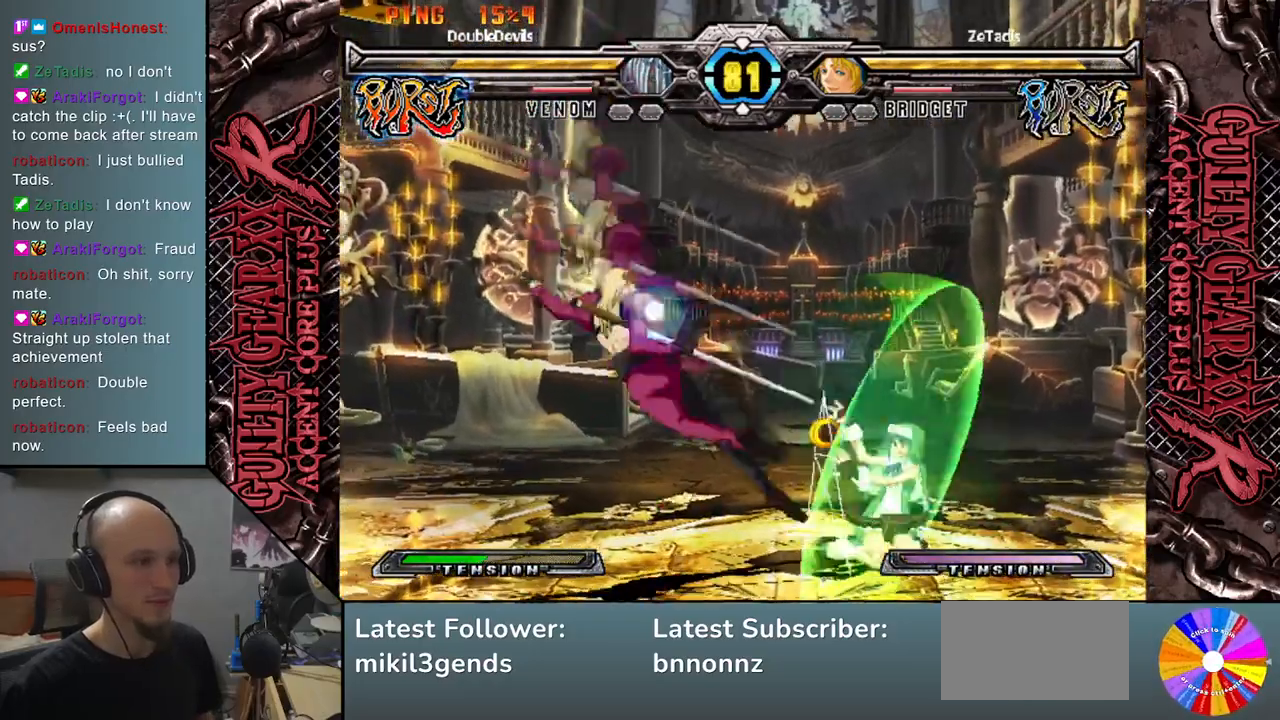
{"buttons": [], "left_stick": "right", "events": [[83, "left_stick", "center"], [300, "left_stick", "right"]]}
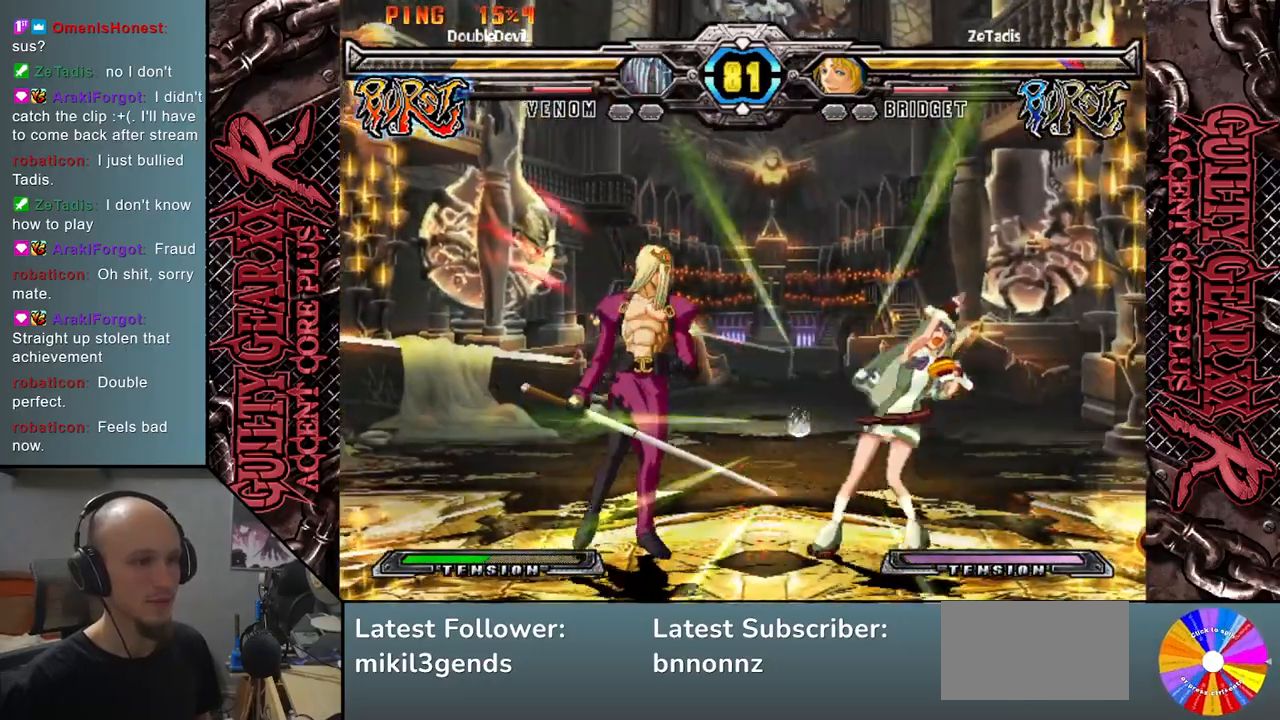
{"buttons": [], "left_stick": "down", "events": [[133, "CIRCLE", "down"], [217, "CIRCLE", "up"], [367, "R2", "down"], [467, "R2", "up"], [467, "left_stick", "down"]]}
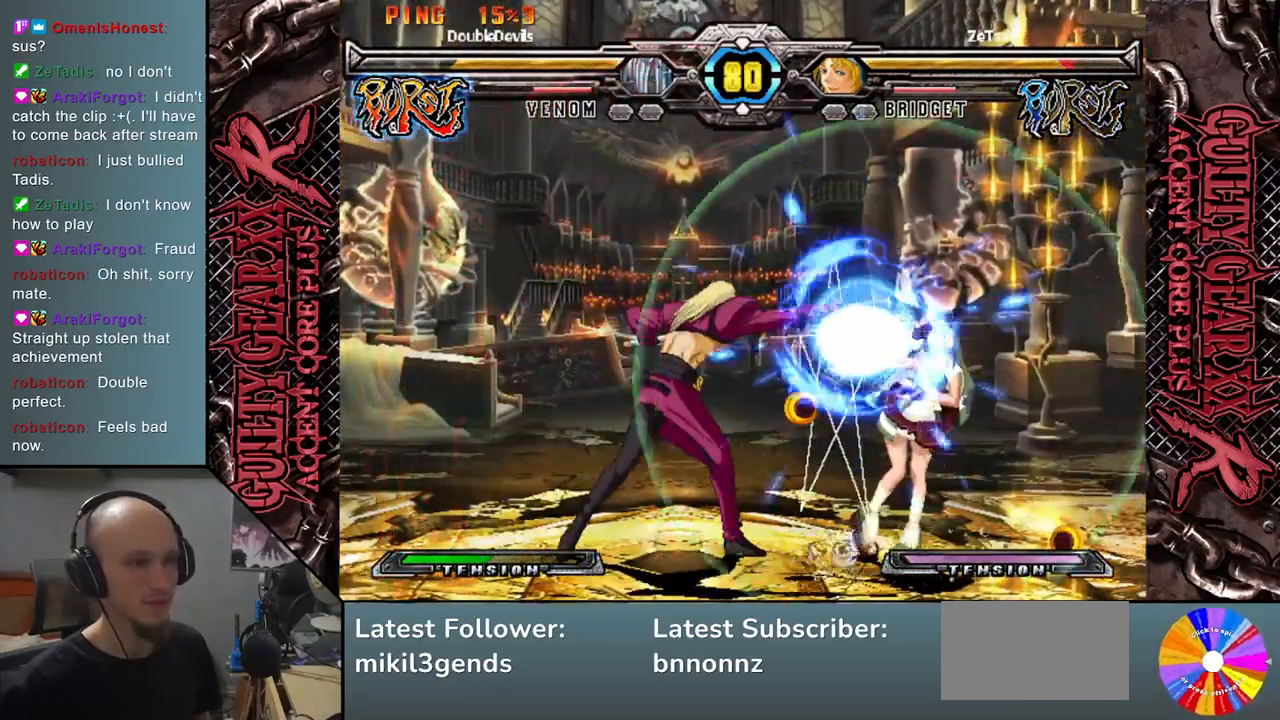
{"buttons": ["L2"], "left_stick": "down", "events": [[83, "left_stick", "right"], [133, "L2", "down"], [167, "left_stick", "down"], [200, "L2", "up"], [250, "left_stick", "right"], [317, "L2", "down"], [317, "left_stick", "down"], [367, "L2", "up"], [417, "left_stick", "right"], [467, "L2", "down"], [483, "left_stick", "down"]]}
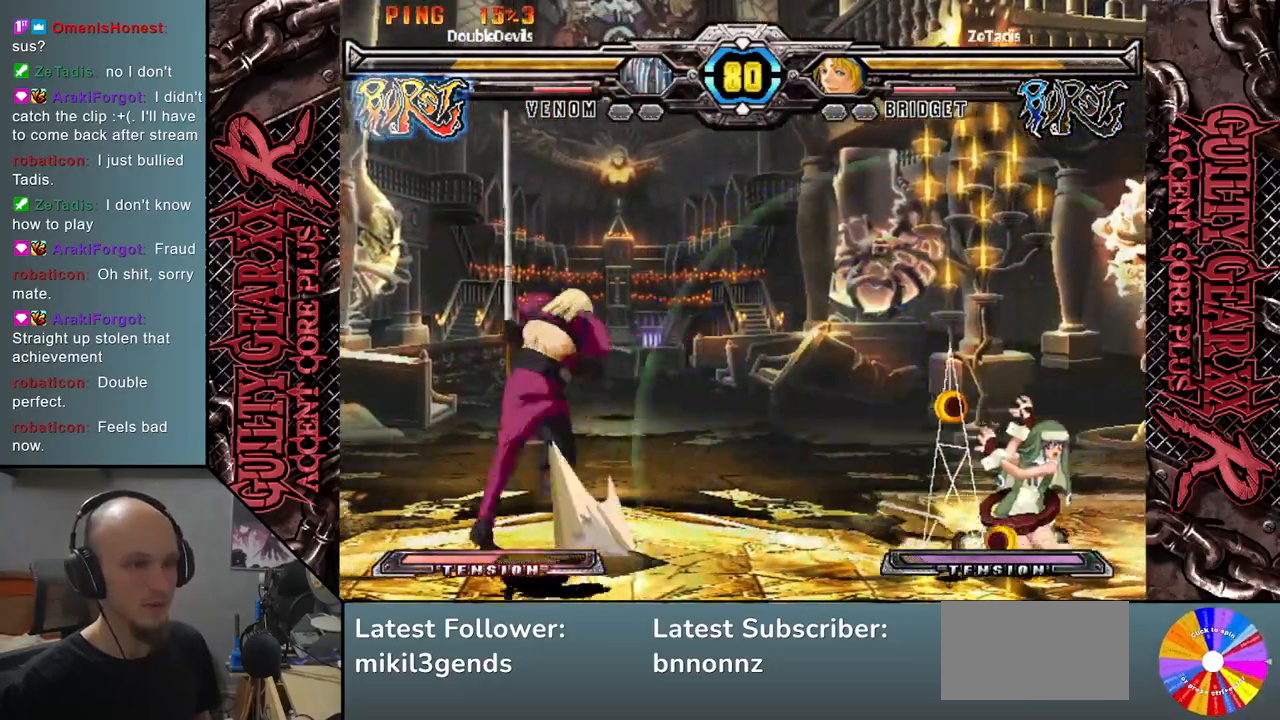
{"buttons": [], "left_stick": "center", "events": [[17, "L2", "up"], [83, "left_stick", "right"], [117, "L2", "down"], [150, "left_stick", "down"], [200, "L2", "up"], [267, "left_stick", "right"], [400, "left_stick", "down"], [467, "left_stick", "center"]]}
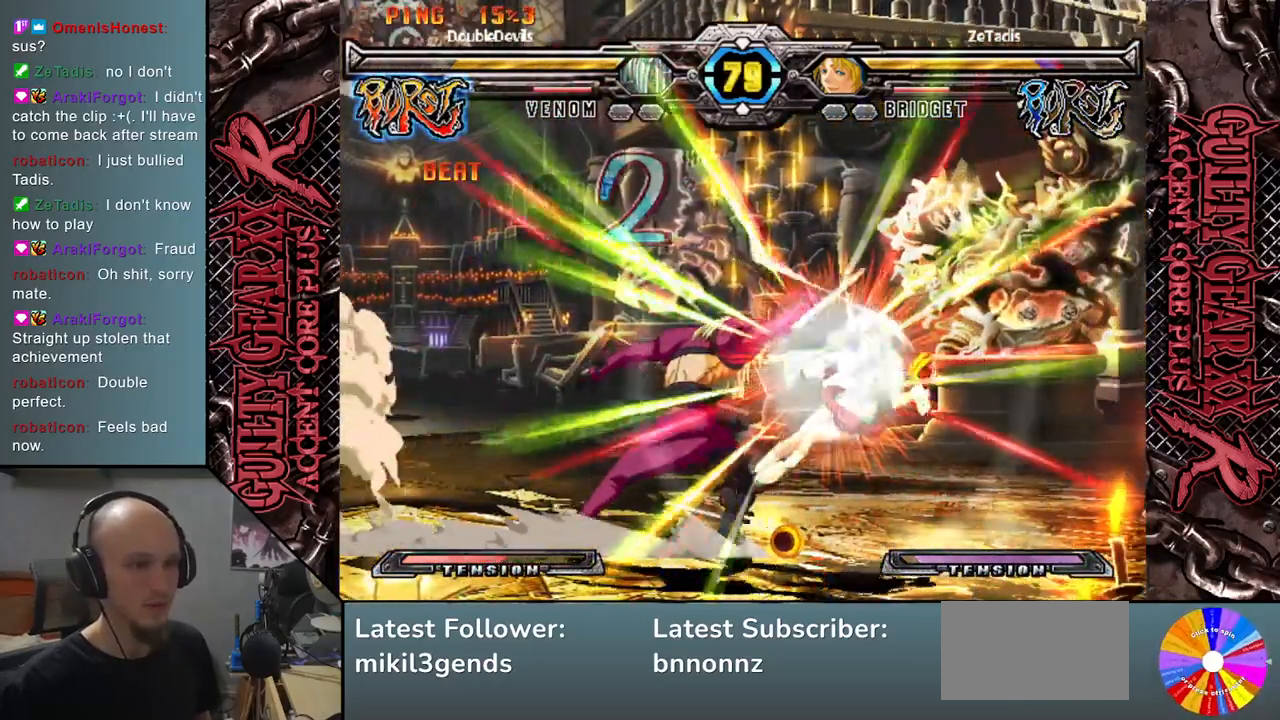
{"buttons": [], "left_stick": "center", "events": []}
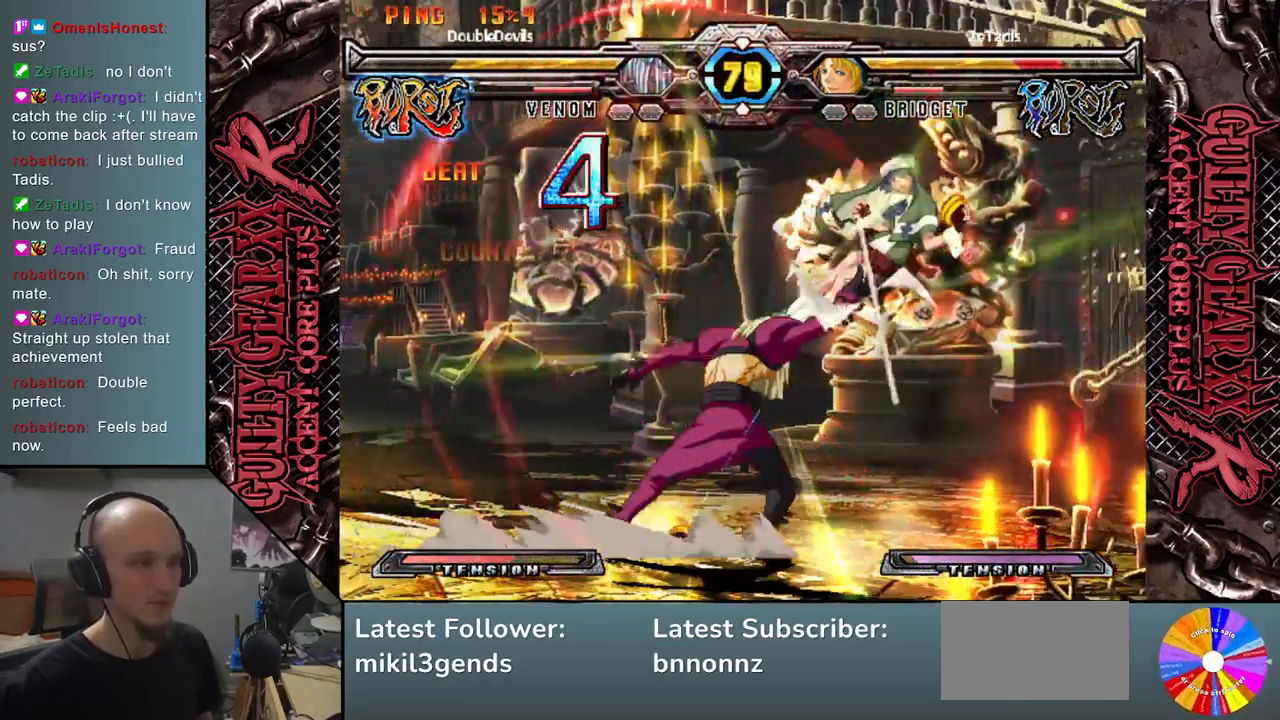
{"buttons": [], "left_stick": "right", "events": [[283, "left_stick", "right"], [383, "left_stick", "center"], [433, "left_stick", "right"]]}
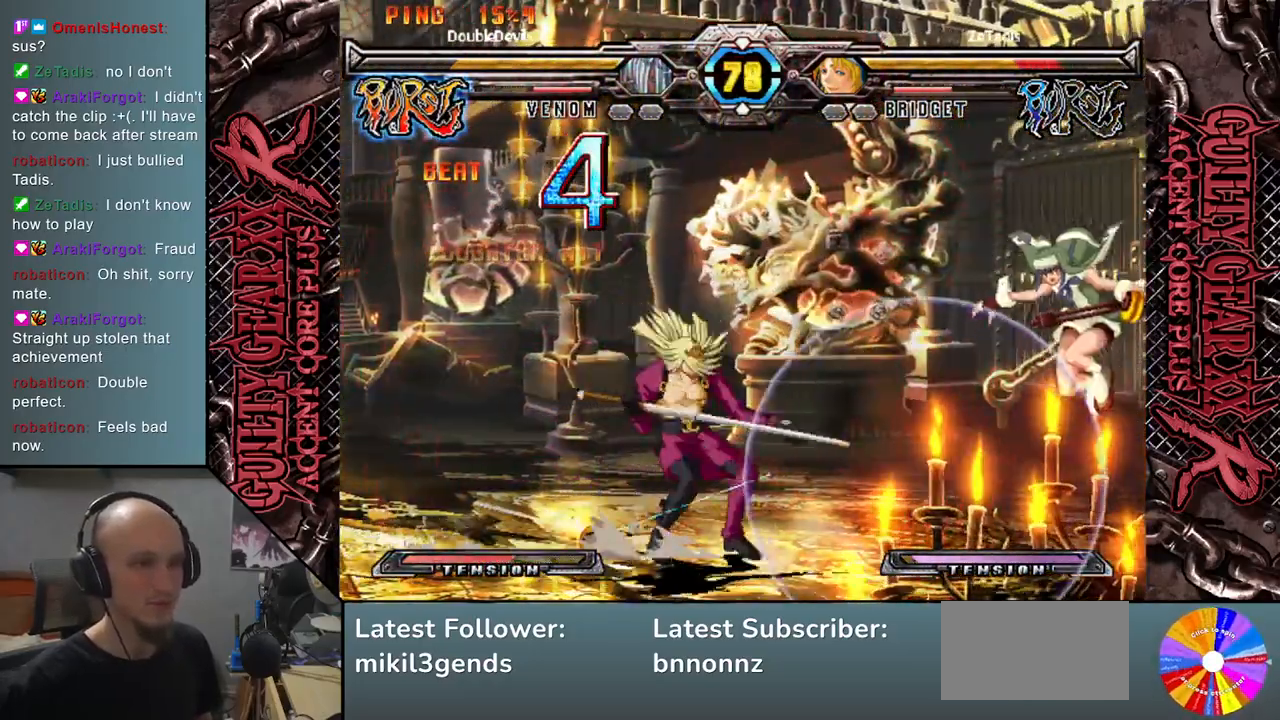
{"buttons": [], "left_stick": "left", "events": [[333, "left_stick", "down"], [350, "SQUARE", "down"], [417, "SQUARE", "up"], [450, "left_stick", "left"]]}
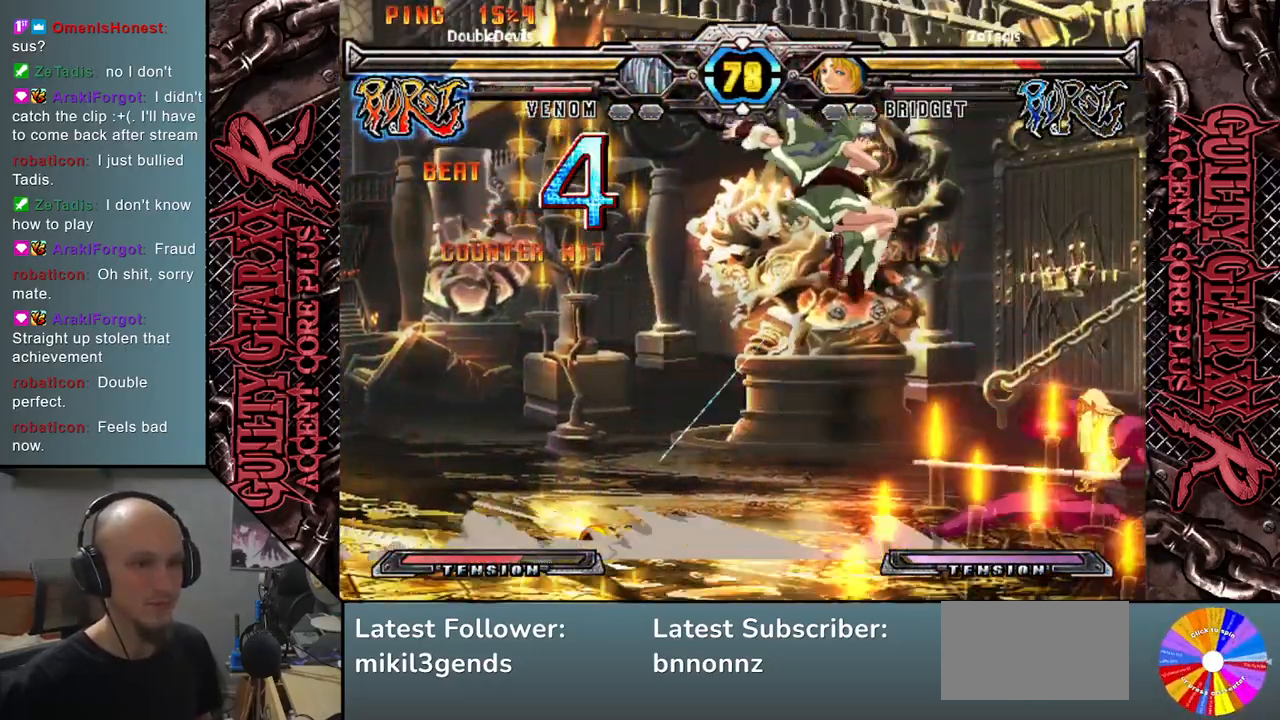
{"buttons": [], "left_stick": "left", "events": [[150, "R2", "down"], [233, "R2", "up"], [333, "R2", "down"], [400, "R2", "up"]]}
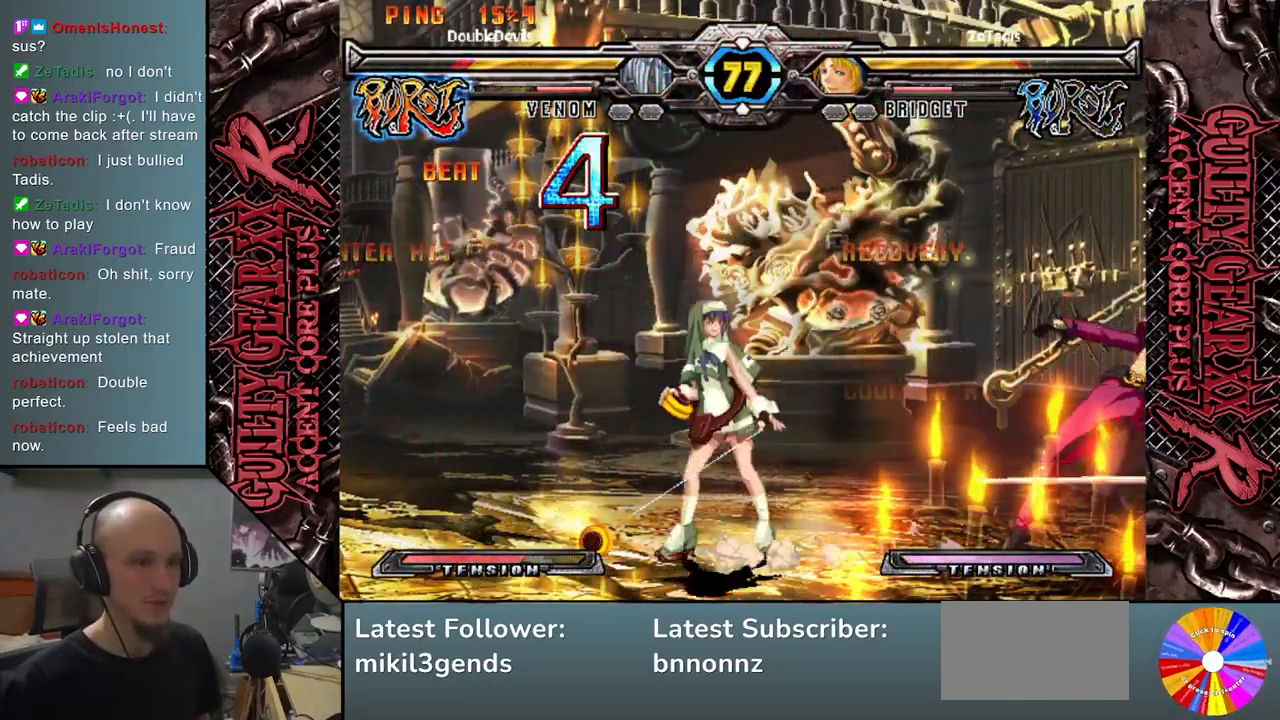
{"buttons": ["L2"], "left_stick": "left", "events": [[117, "L2", "down"], [200, "L2", "up"], [300, "L2", "down"], [367, "L2", "up"], [450, "L2", "down"]]}
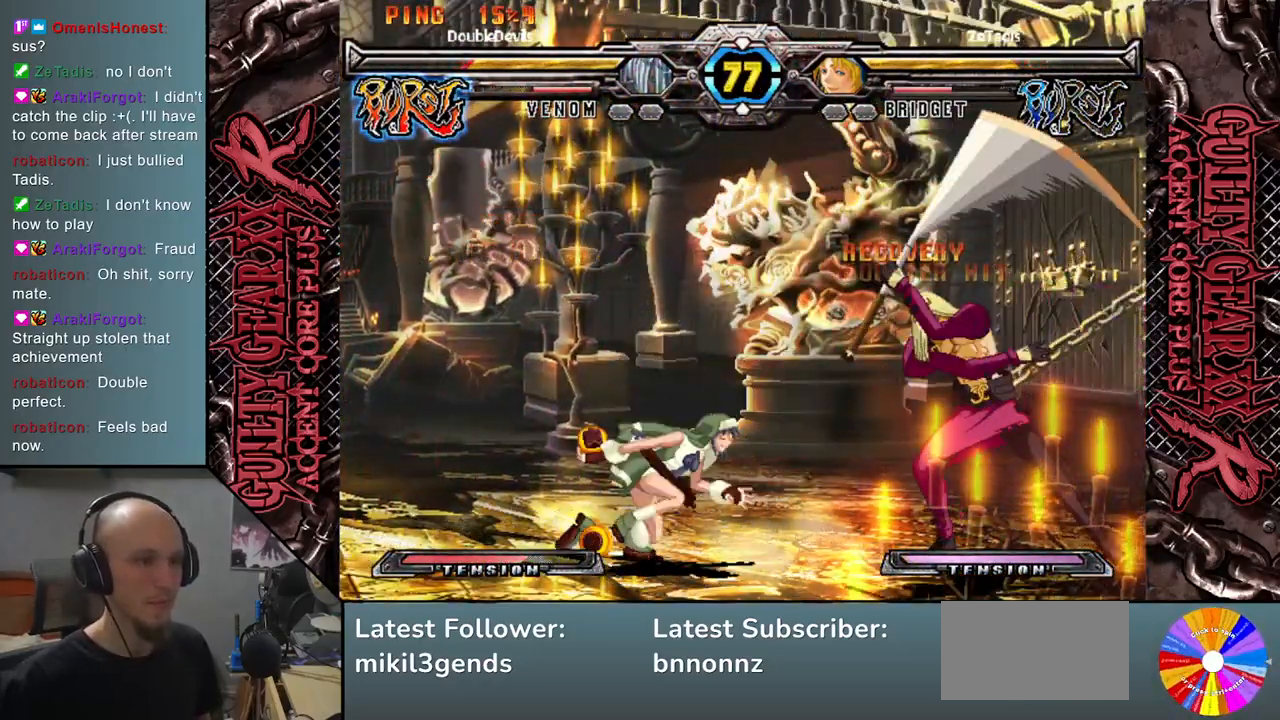
{"buttons": [], "left_stick": "center", "events": [[67, "L2", "up"], [383, "left_stick", "center"]]}
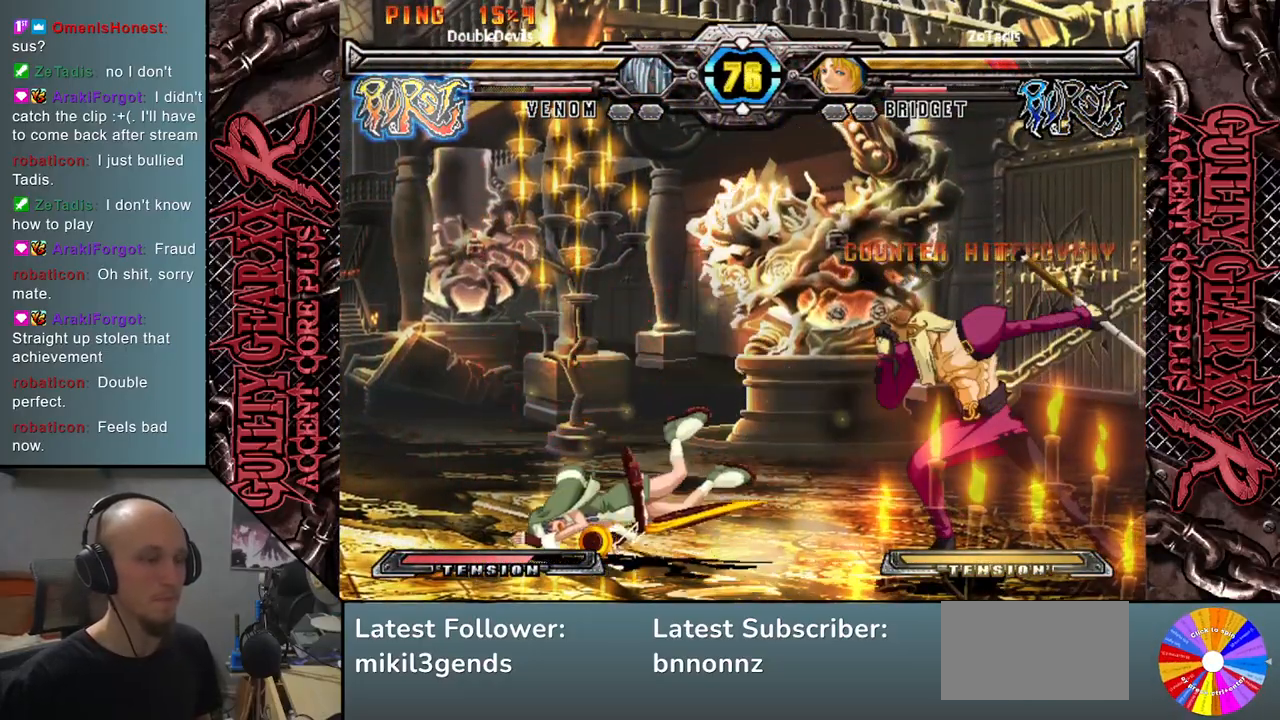
{"buttons": [], "left_stick": "left", "events": [[350, "left_stick", "down-left"], [417, "left_stick", "center"], [500, "left_stick", "left"]]}
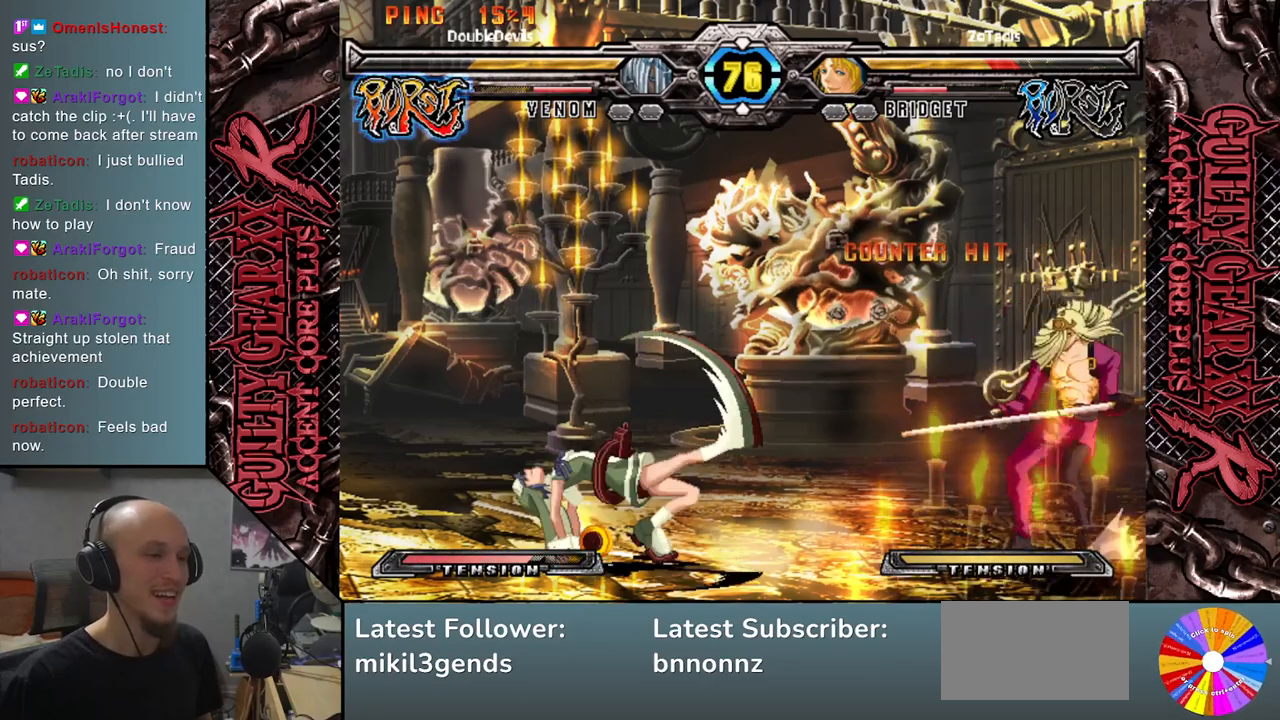
{"buttons": ["CROSS"], "left_stick": "down", "events": [[283, "SQUARE", "down"], [283, "left_stick", "down"], [367, "SQUARE", "up"], [467, "CROSS", "down"]]}
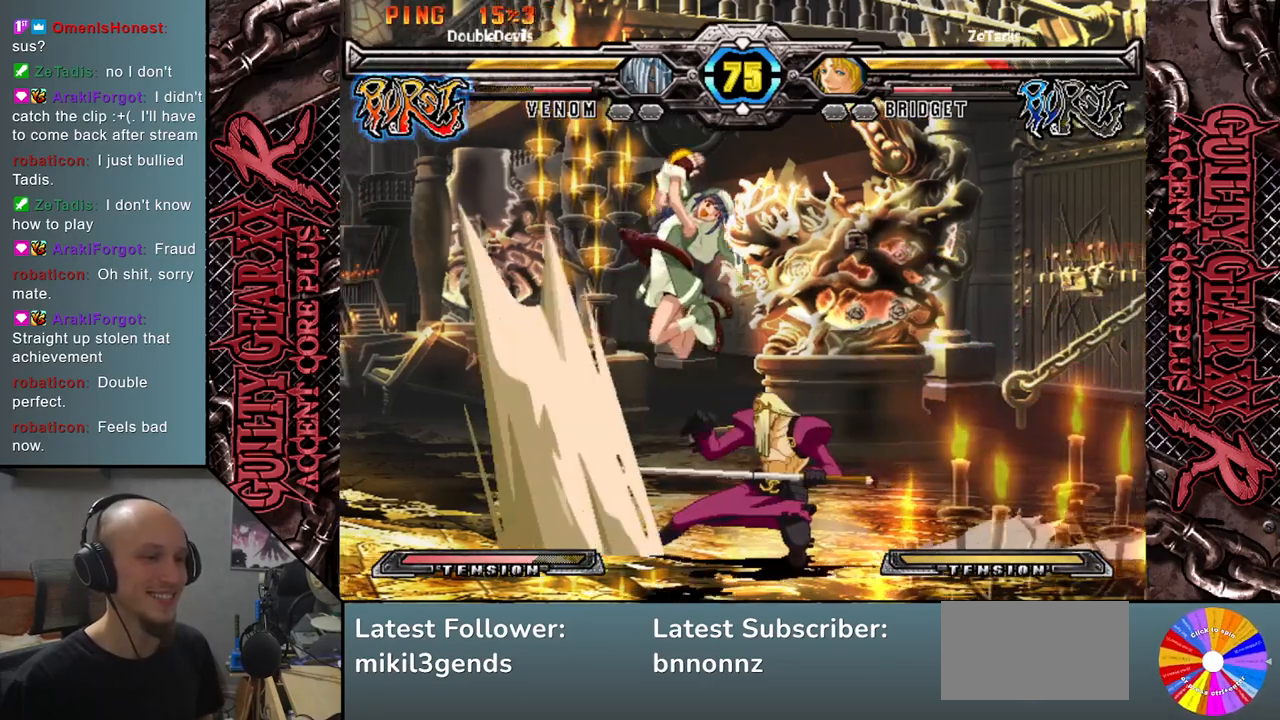
{"buttons": [], "left_stick": "left", "events": [[67, "CROSS", "up"], [133, "left_stick", "left"], [200, "R2", "down"], [267, "left_stick", "down"], [283, "R2", "up"], [367, "left_stick", "left"], [400, "R2", "down"], [483, "R2", "up"]]}
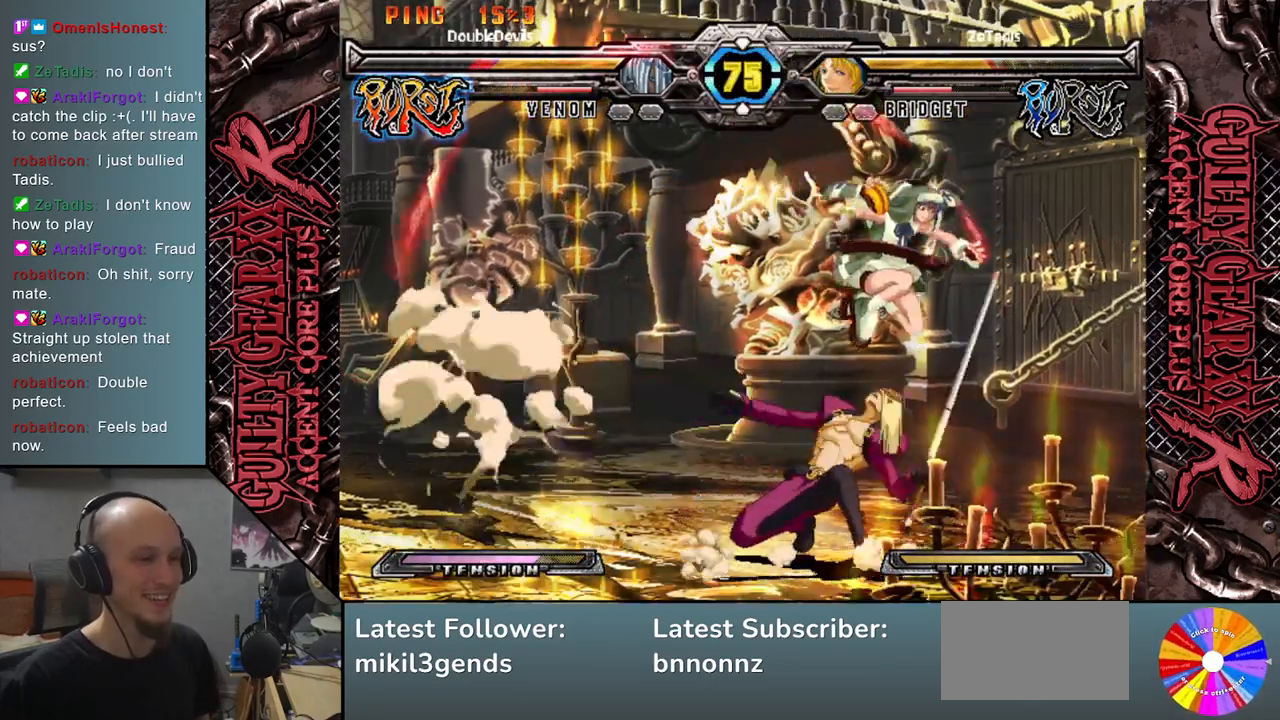
{"buttons": ["CIRCLE"], "left_stick": "down-left", "events": [[183, "CIRCLE", "down"], [250, "CIRCLE", "up"], [317, "left_stick", "down-left"], [350, "CIRCLE", "down"], [400, "CIRCLE", "up"], [483, "CIRCLE", "down"]]}
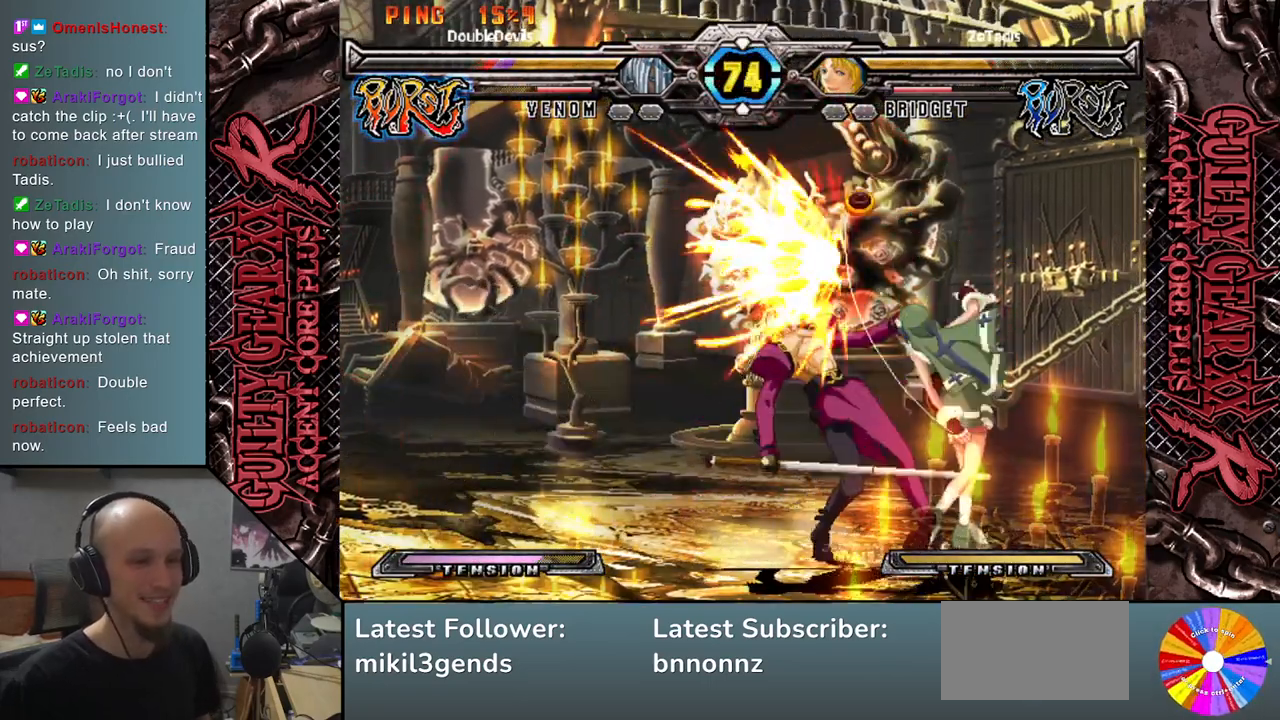
{"buttons": ["CIRCLE"], "left_stick": "left", "events": [[67, "CIRCLE", "up"], [150, "R2", "down"], [217, "left_stick", "down"], [300, "R2", "up"], [367, "left_stick", "left"], [467, "CIRCLE", "down"]]}
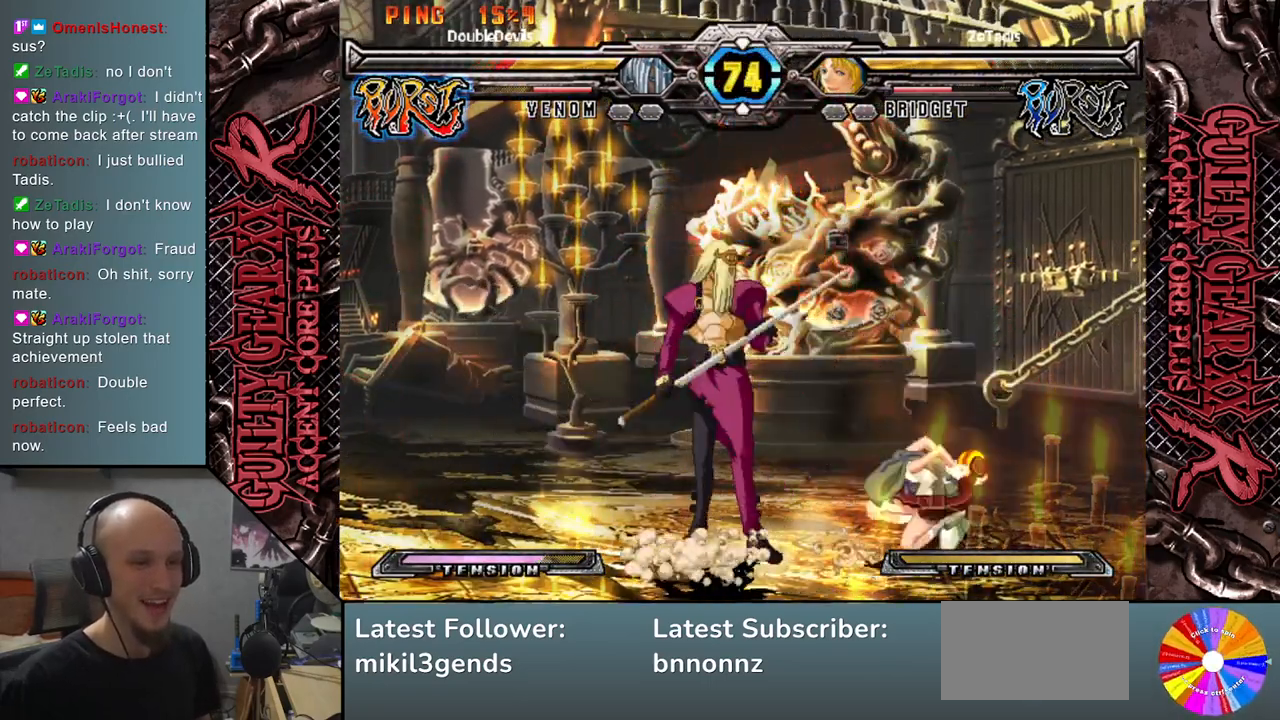
{"buttons": [], "left_stick": "down-left", "events": [[67, "CIRCLE", "up"], [183, "CIRCLE", "down"], [267, "CIRCLE", "up"], [450, "left_stick", "down-left"]]}
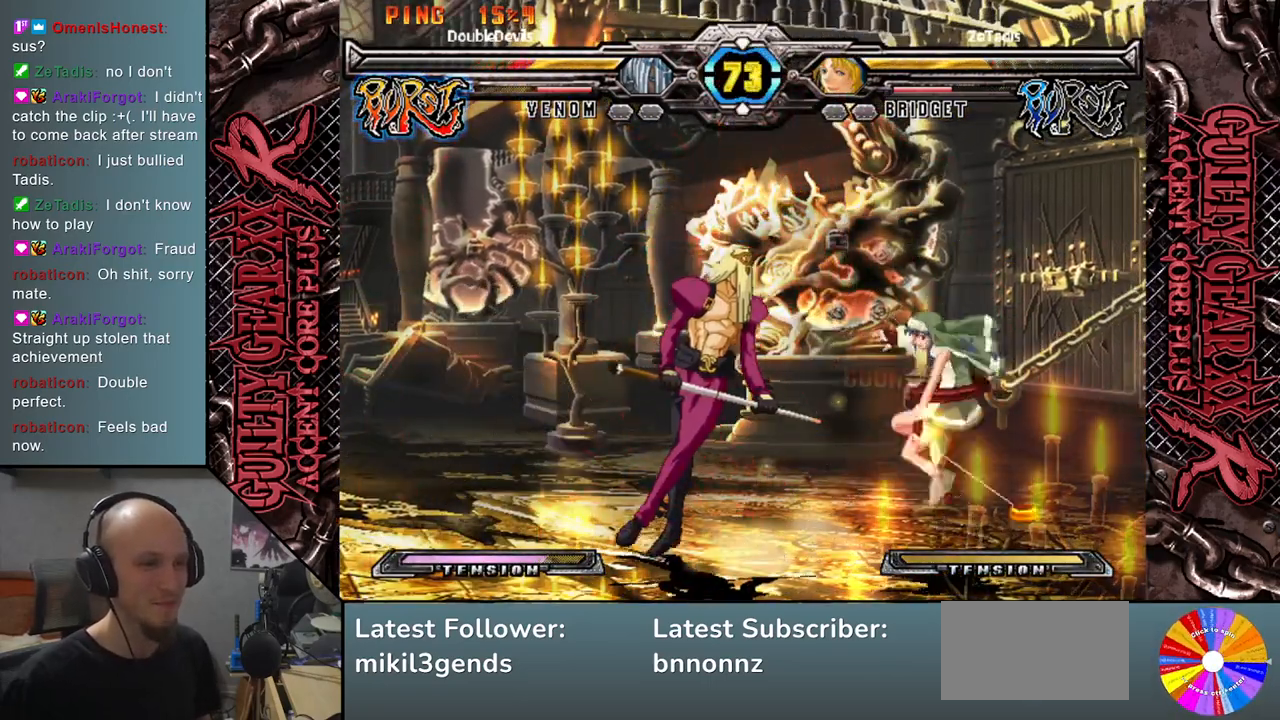
{"buttons": [], "left_stick": "left", "events": [[117, "left_stick", "left"]]}
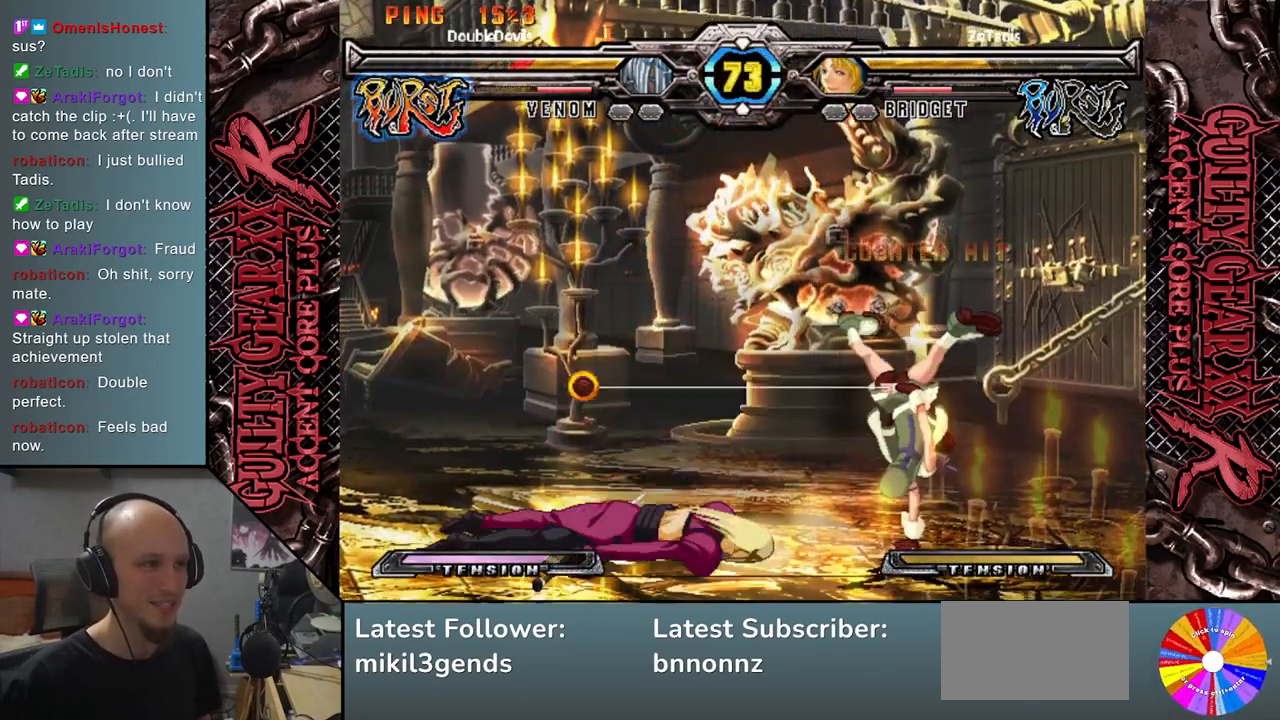
{"buttons": [], "left_stick": "left", "events": []}